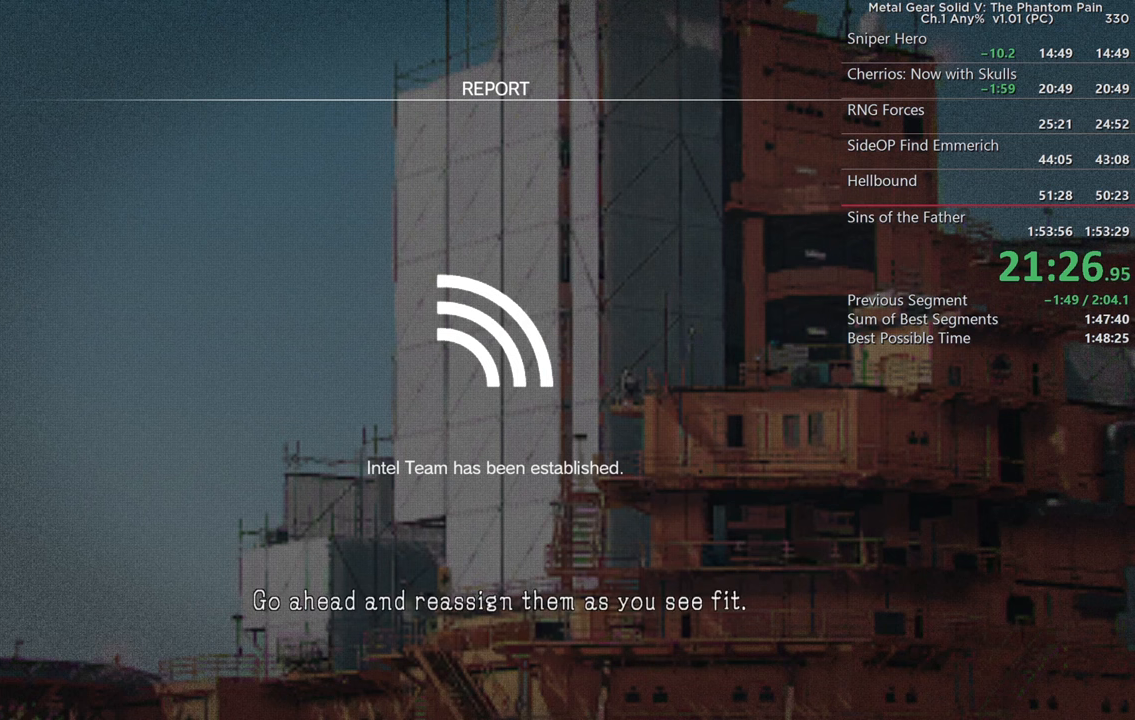
Gameplay with a controller (PlayStation layout); each line is a JSON object with the inputs held at the frame after it. "events" lists button and stick changes between this image and that frame as [ms after this image, input, new state], when the widget could be followed in between. Not read: START.
{"buttons": ["CROSS"], "left_stick": "center", "right_stick": "center", "events": [[50, "CROSS", "down"], [200, "CROSS", "up"], [383, "CROSS", "down"]]}
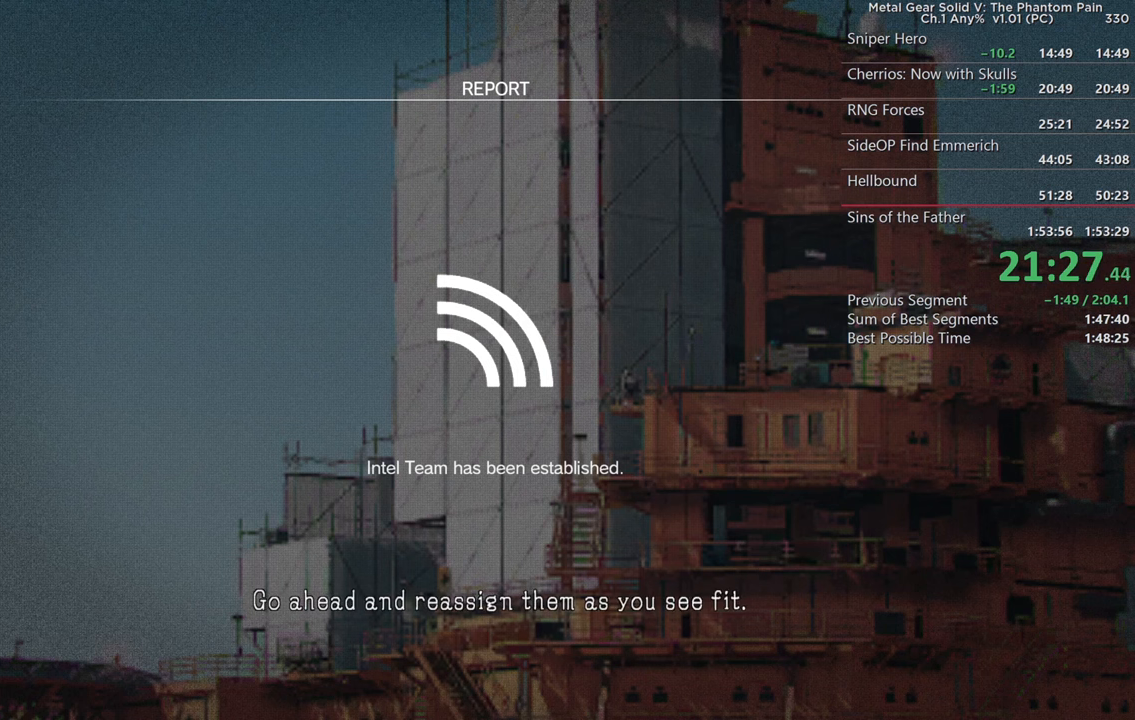
{"buttons": [], "left_stick": "center", "right_stick": "center", "events": [[50, "CROSS", "up"], [300, "CROSS", "down"], [500, "CROSS", "up"]]}
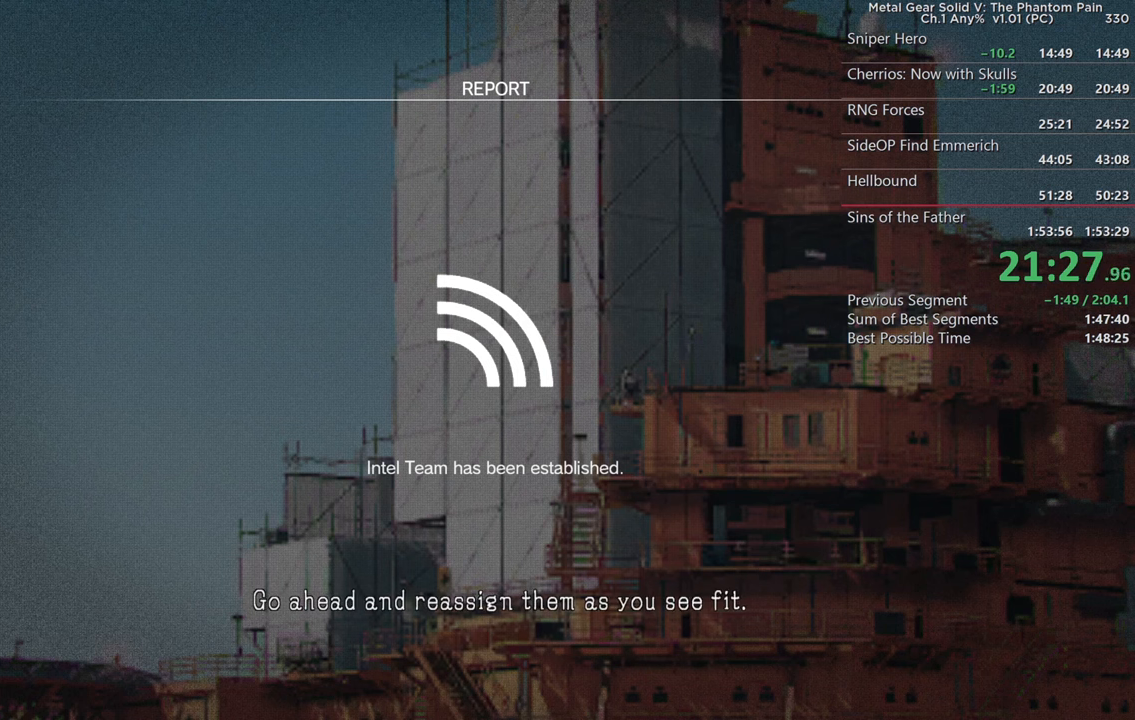
{"buttons": ["CROSS"], "left_stick": "center", "right_stick": "center", "events": [[150, "CROSS", "down"], [266, "CROSS", "up"], [383, "CROSS", "down"]]}
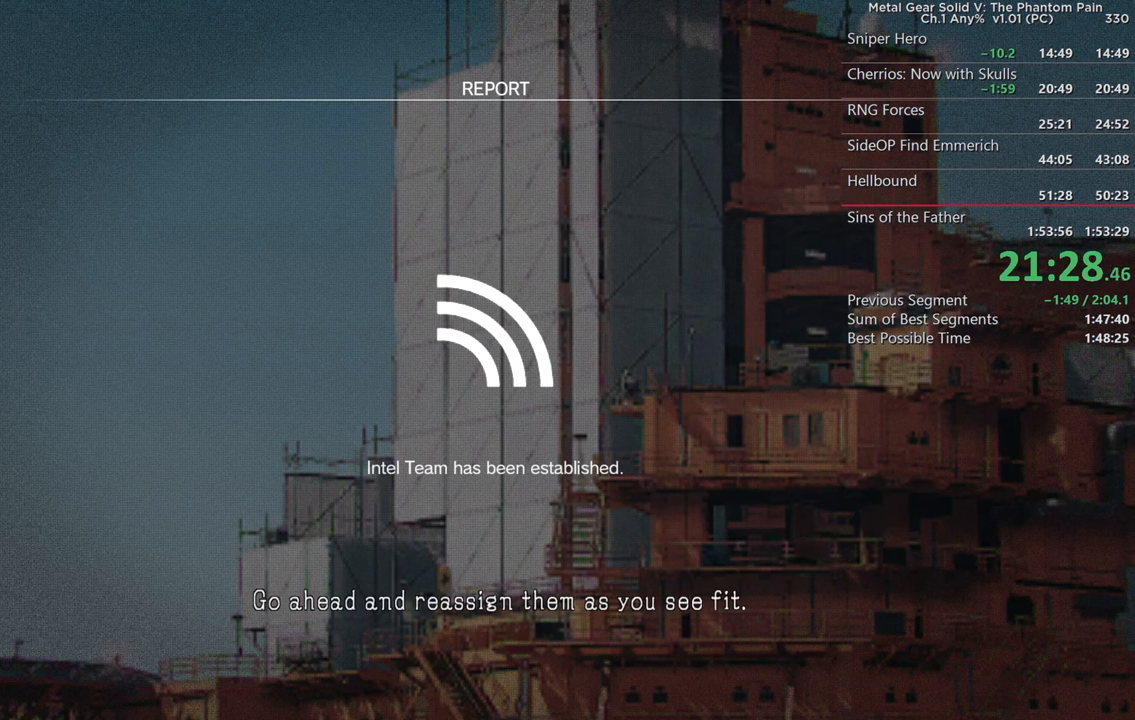
{"buttons": [], "left_stick": "center", "right_stick": "center", "events": [[16, "CROSS", "up"], [183, "CROSS", "down"], [300, "CROSS", "up"], [400, "CROSS", "down"], [500, "CROSS", "up"]]}
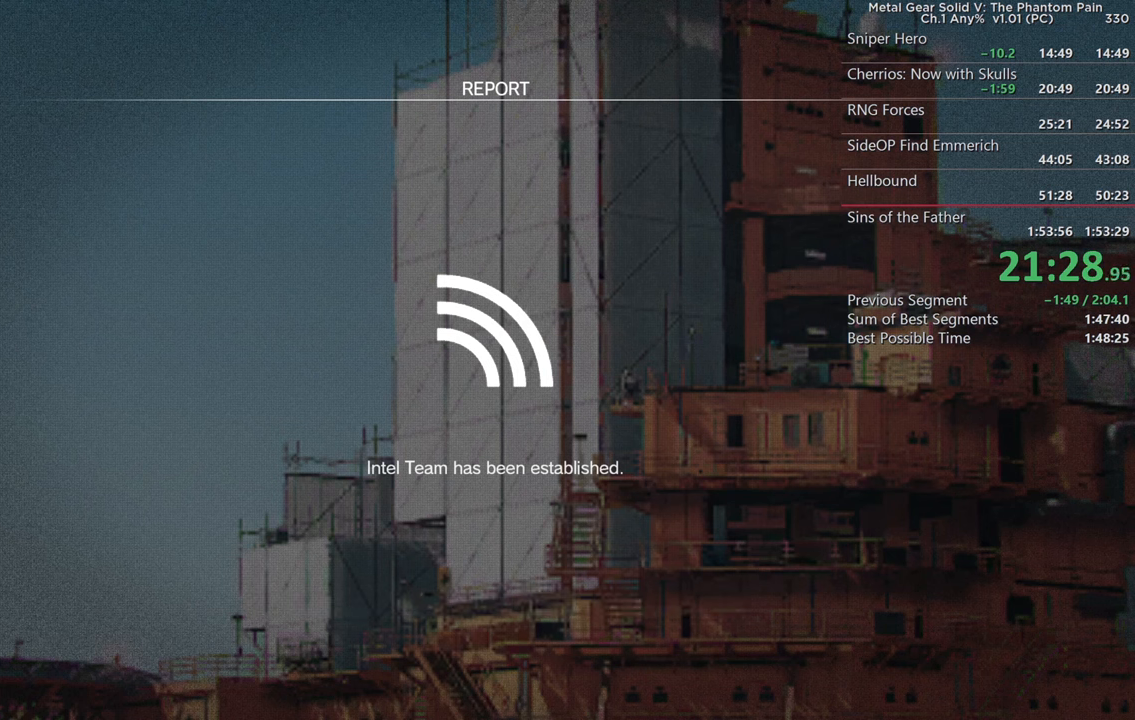
{"buttons": ["CROSS"], "left_stick": "center", "right_stick": "center", "events": [[83, "CROSS", "down"], [183, "CROSS", "up"], [266, "CROSS", "down"], [366, "CROSS", "up"], [450, "CROSS", "down"]]}
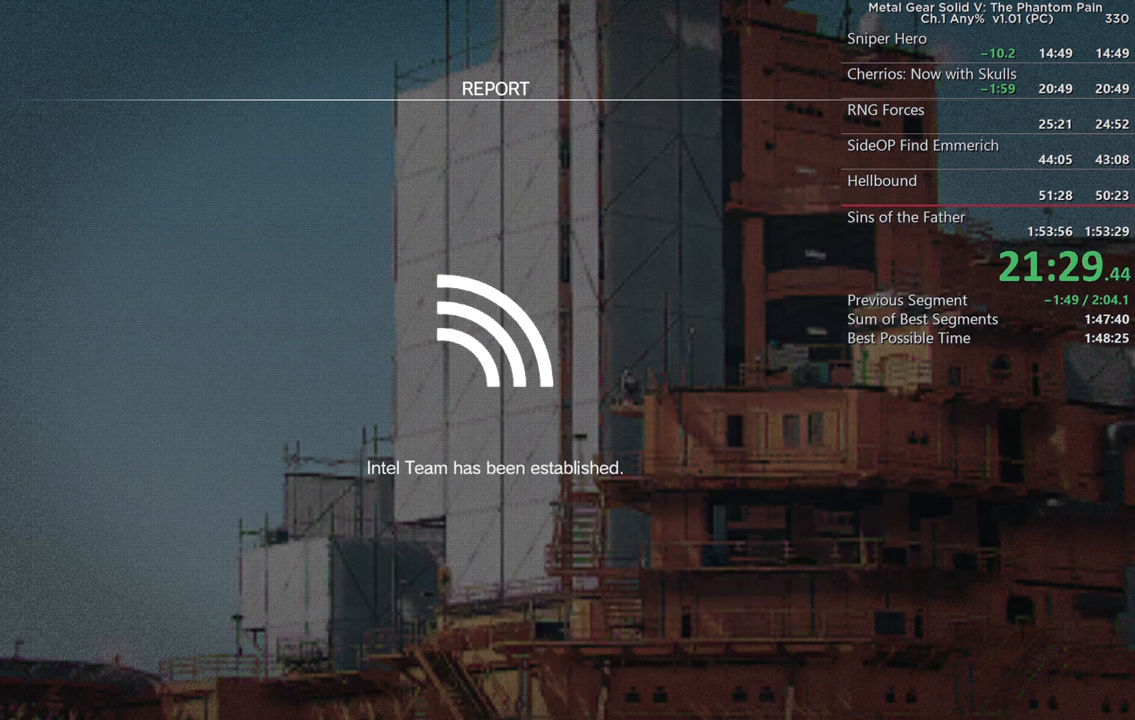
{"buttons": [], "left_stick": "center", "right_stick": "center", "events": [[50, "CROSS", "up"], [150, "CROSS", "down"], [250, "CROSS", "up"], [333, "CROSS", "down"], [450, "CROSS", "up"]]}
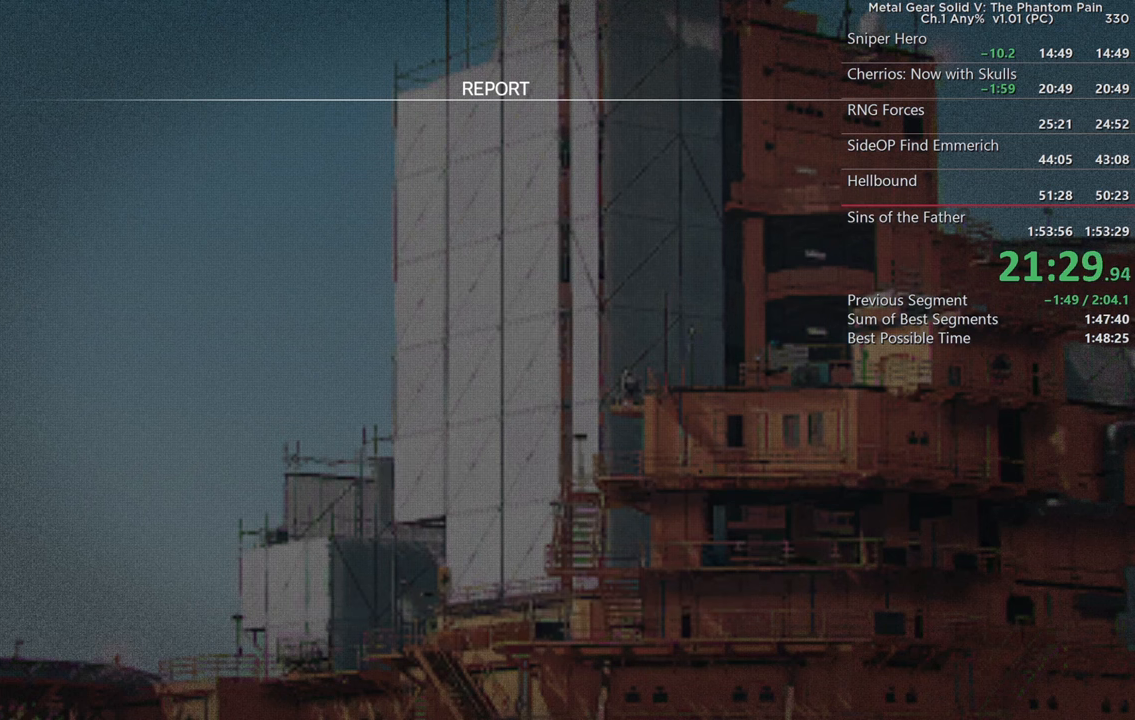
{"buttons": ["CROSS"], "left_stick": "center", "right_stick": "center", "events": [[33, "CROSS", "down"], [166, "CROSS", "up"], [216, "CROSS", "down"], [366, "CROSS", "up"], [433, "CROSS", "down"]]}
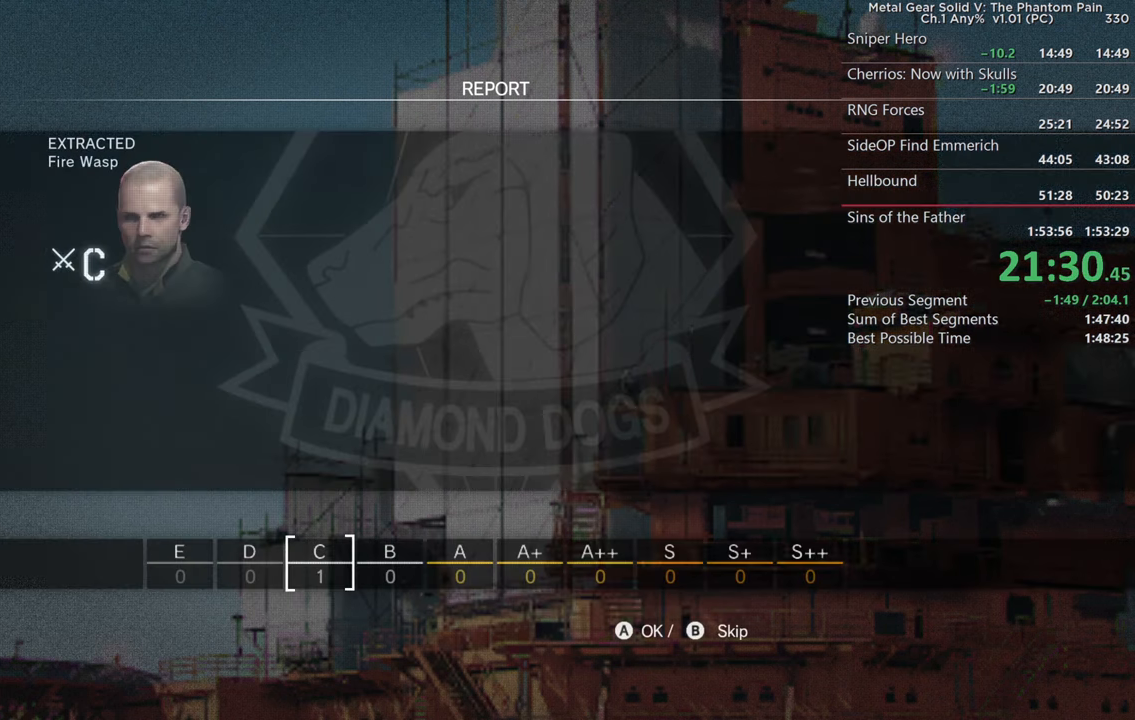
{"buttons": [], "left_stick": "center", "right_stick": "center", "events": [[116, "CROSS", "up"], [283, "CIRCLE", "down"], [450, "CIRCLE", "up"]]}
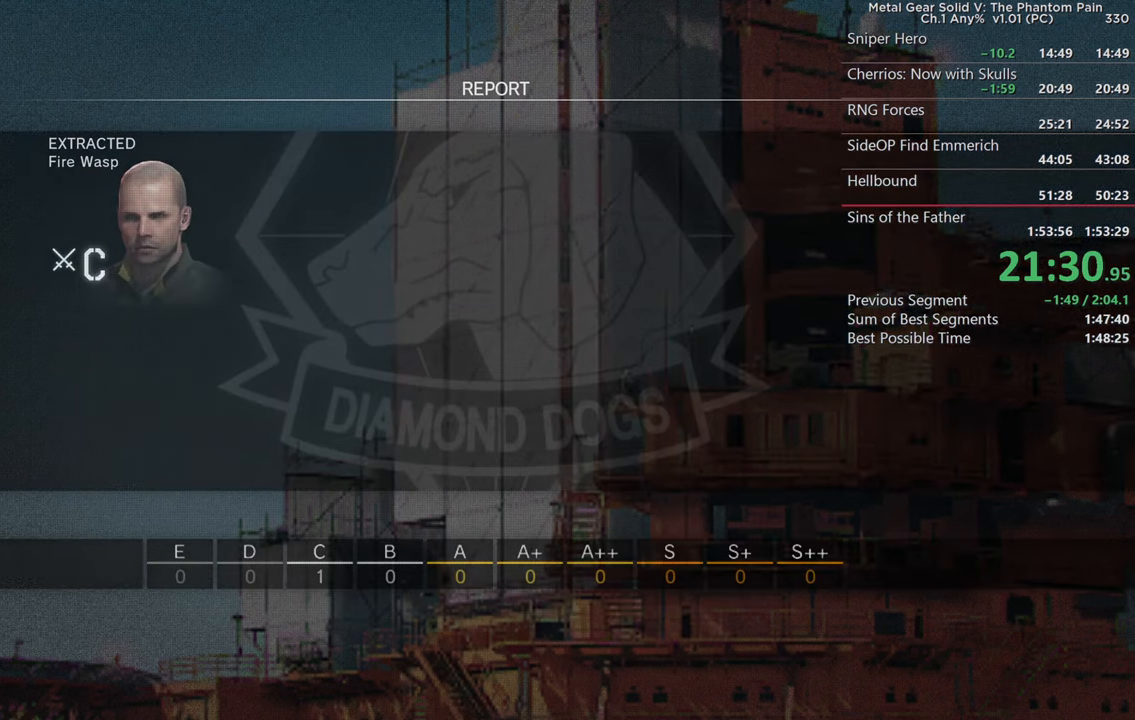
{"buttons": [], "left_stick": "center", "right_stick": "center", "events": [[33, "CIRCLE", "down"], [200, "CIRCLE", "up"]]}
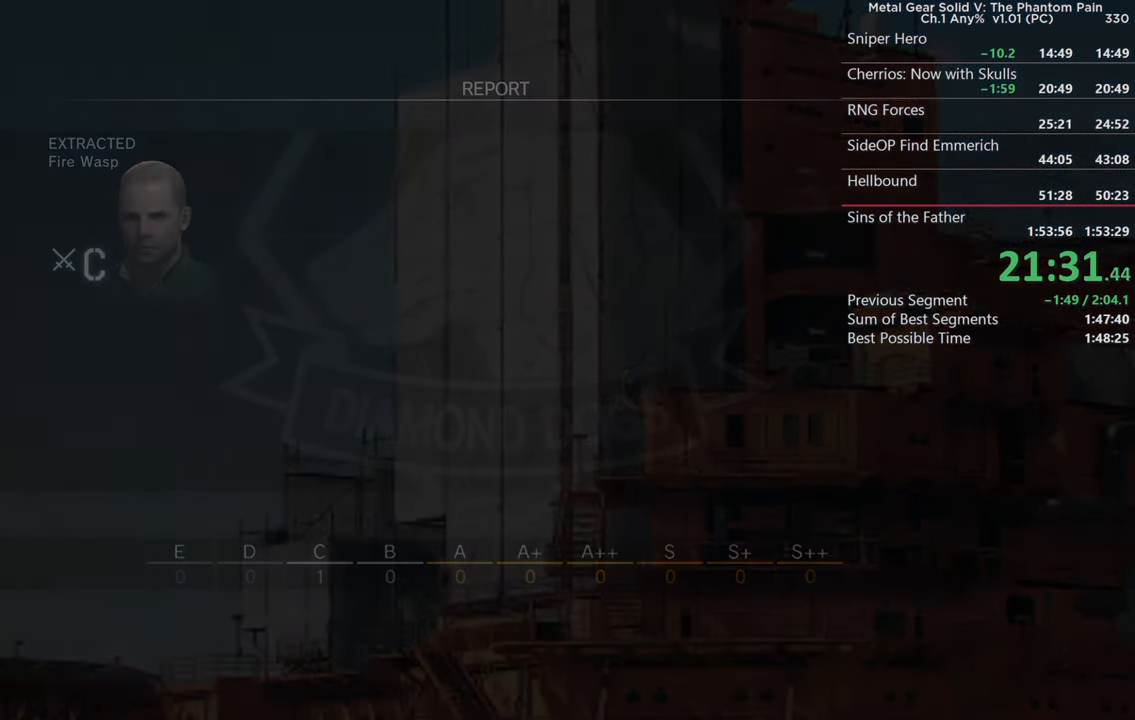
{"buttons": [], "left_stick": "center", "right_stick": "center", "events": []}
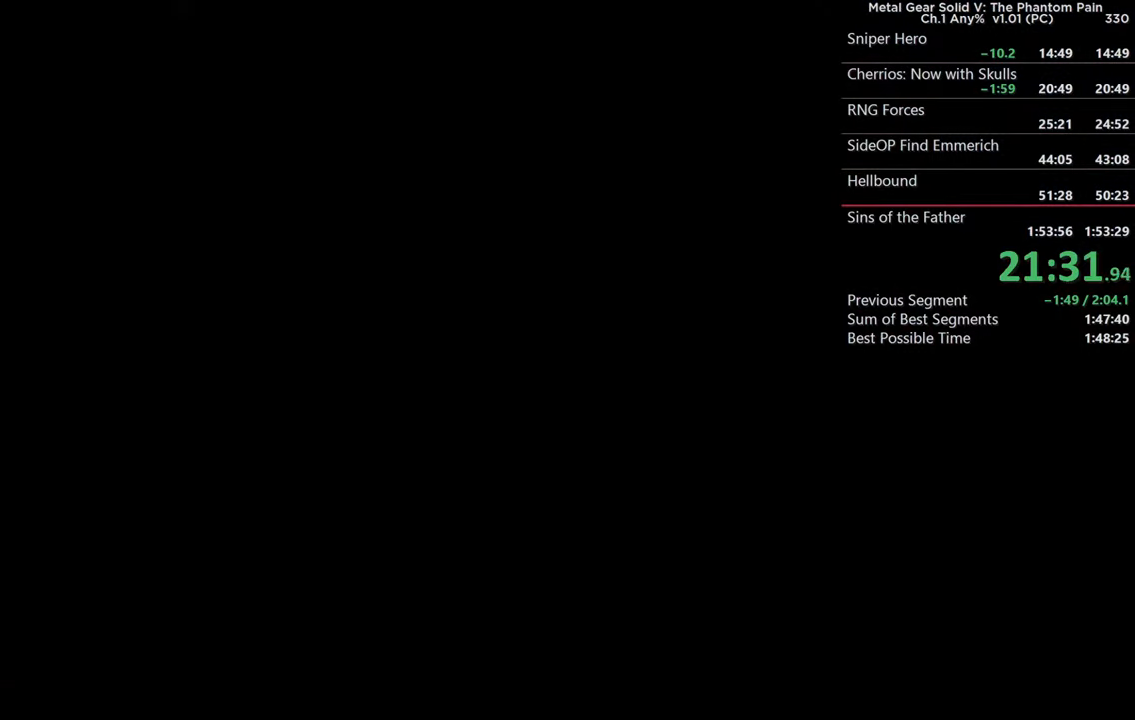
{"buttons": [], "left_stick": "center", "right_stick": "center", "events": []}
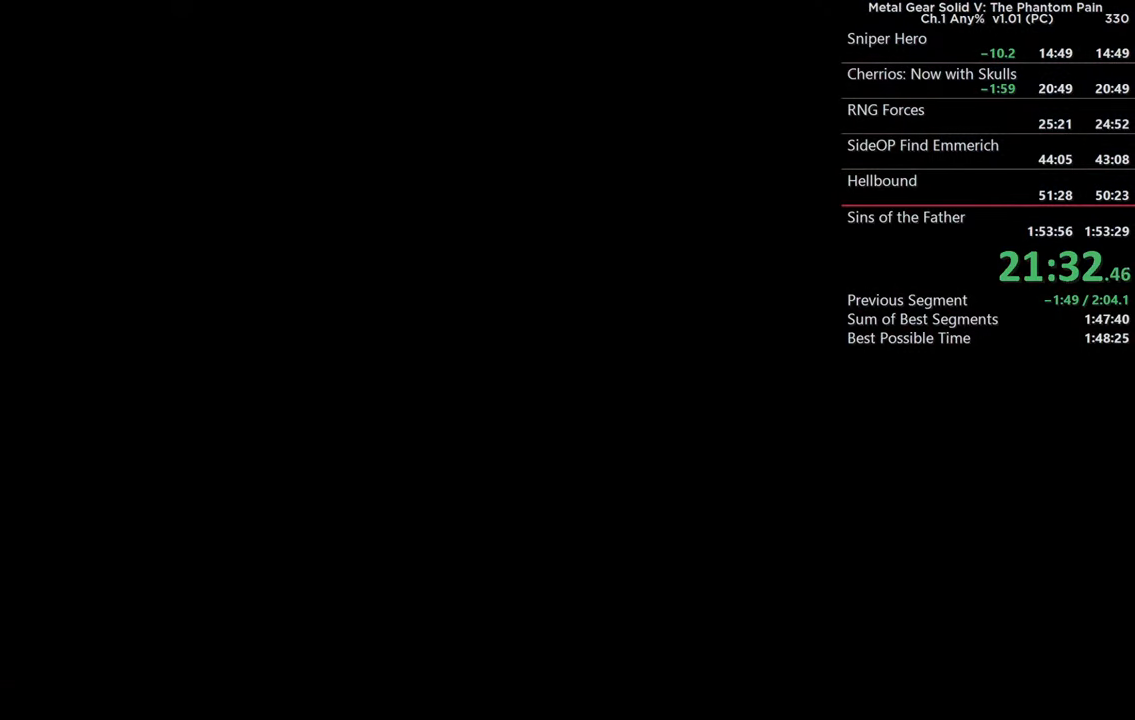
{"buttons": [], "left_stick": "center", "right_stick": "center", "events": []}
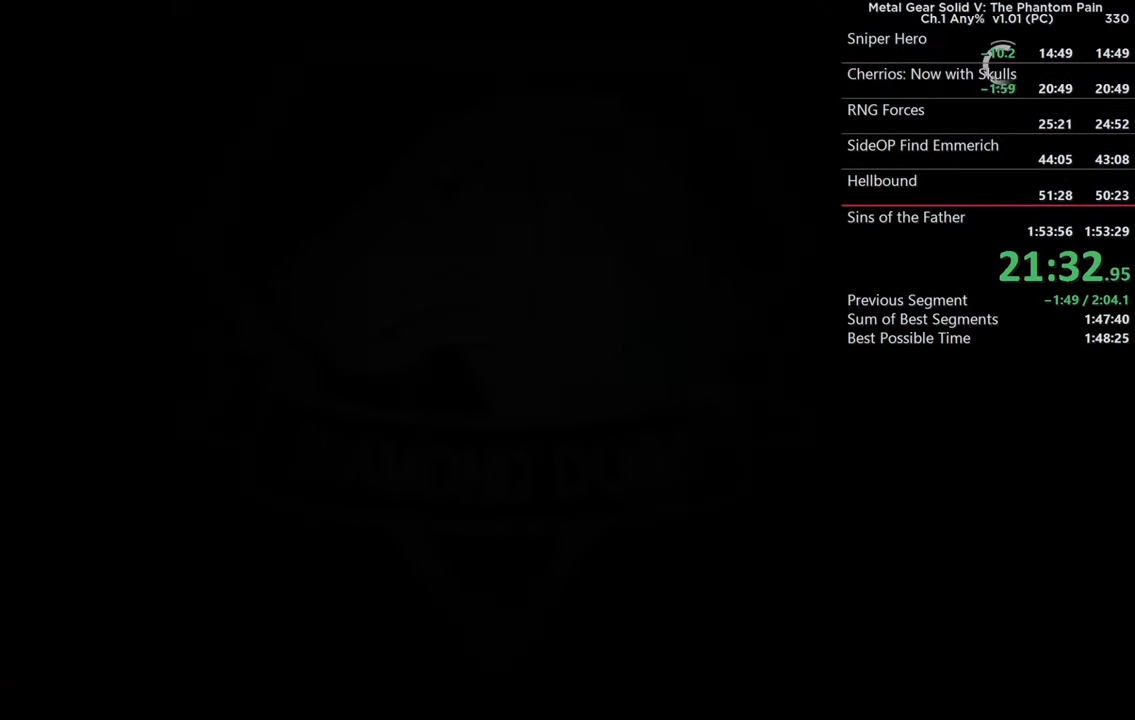
{"buttons": [], "left_stick": "center", "right_stick": "center", "events": []}
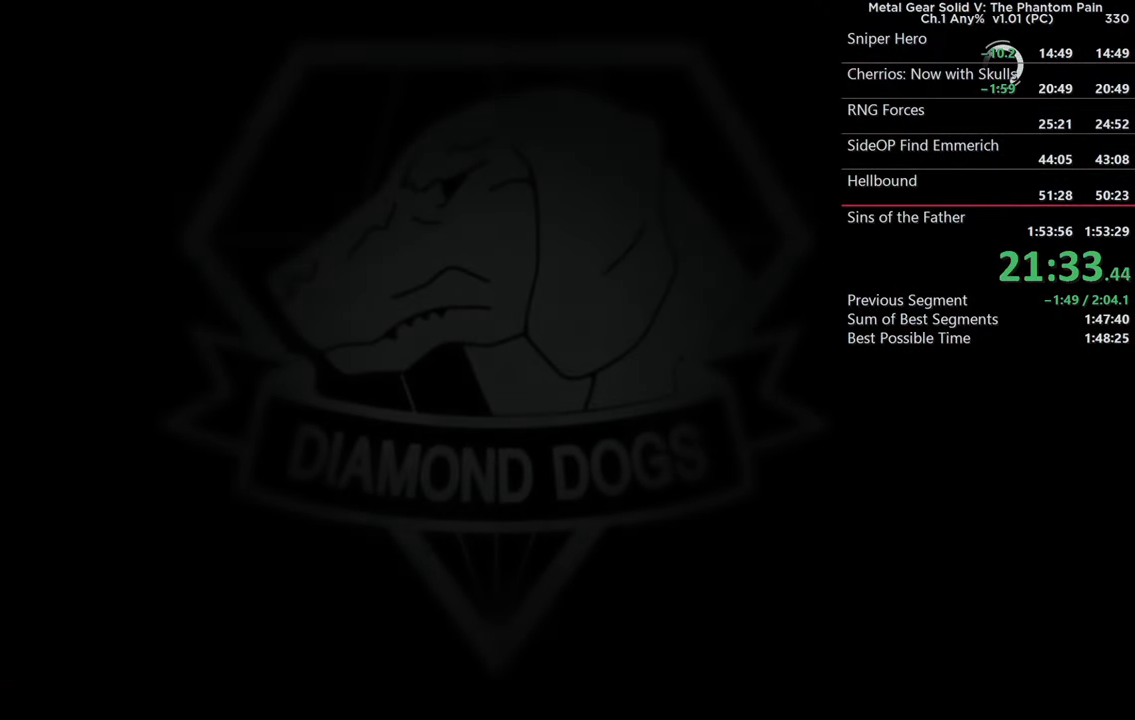
{"buttons": ["CROSS"], "left_stick": "center", "right_stick": "center", "events": [[17, "CROSS", "down"], [117, "CROSS", "up"], [250, "CROSS", "down"], [367, "CROSS", "up"], [450, "CROSS", "down"]]}
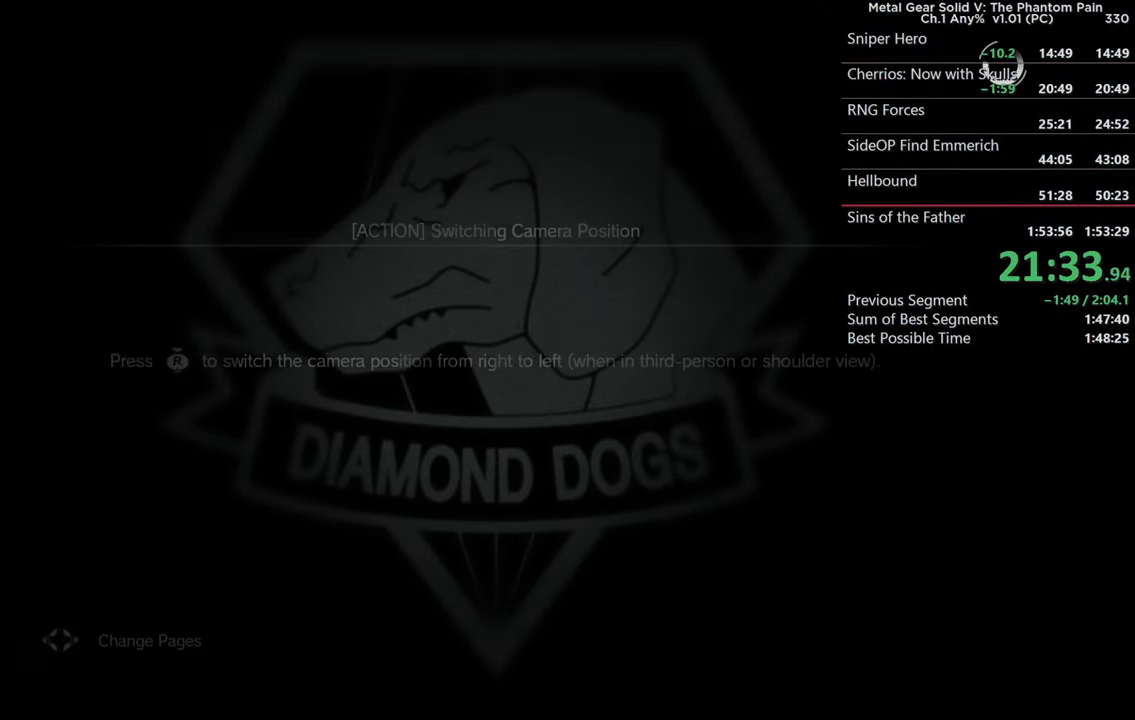
{"buttons": [], "left_stick": "center", "right_stick": "center", "events": [[67, "CROSS", "up"], [150, "CROSS", "down"], [267, "CROSS", "up"], [350, "CROSS", "down"], [467, "CROSS", "up"]]}
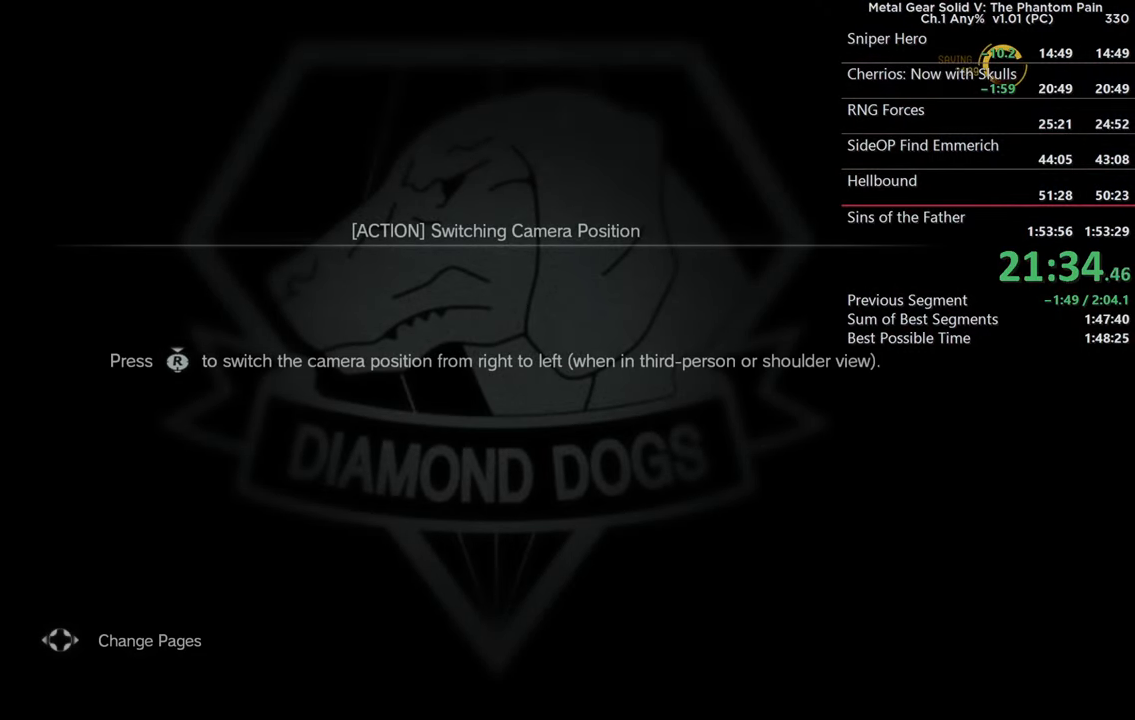
{"buttons": ["CROSS"], "left_stick": "center", "right_stick": "center", "events": [[33, "CROSS", "down"], [167, "CROSS", "up"], [233, "CROSS", "down"], [350, "CROSS", "up"], [433, "CROSS", "down"]]}